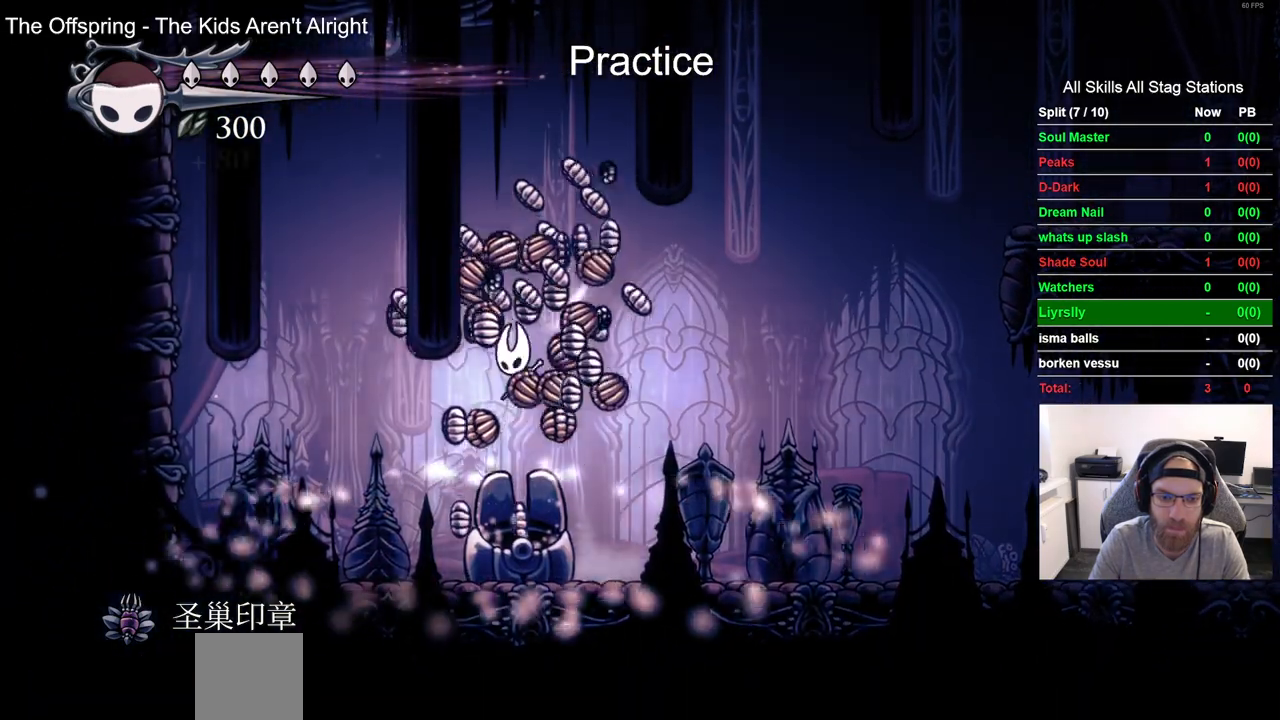
Gameplay with a controller (PlayStation layout); each line is a JSON object with the inputs held at the frame after it. "events" lists button and stick changes between this image and that frame as [ms after this image, input, new state], when the widget could be followed in between. Not read: CROSS.
{"buttons": ["R2", "DPAD_LEFT"], "left_stick": "center", "right_stick": "center", "events": [[500, "R2", "down"]]}
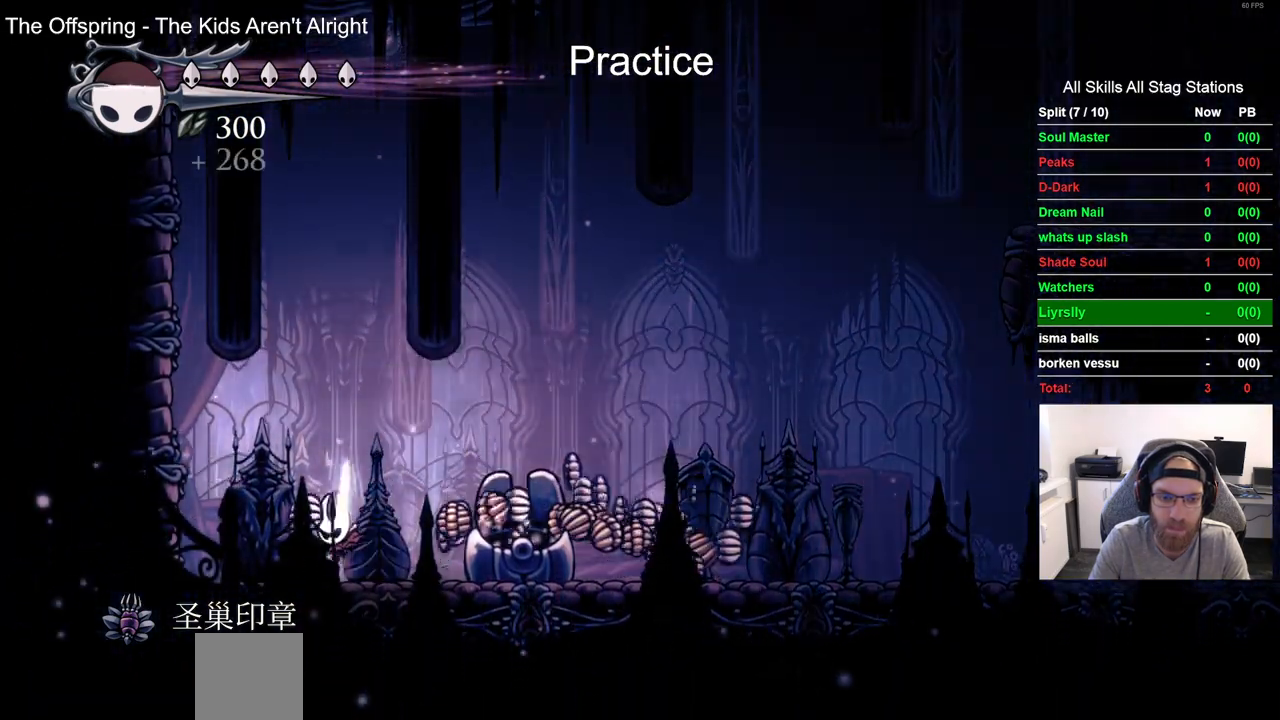
{"buttons": ["DPAD_RIGHT"], "left_stick": "center", "right_stick": "center", "events": [[183, "DPAD_LEFT", "up"], [183, "DPAD_UP", "down"], [233, "DPAD_UP", "up"], [233, "R2", "up"], [267, "DPAD_RIGHT", "down"]]}
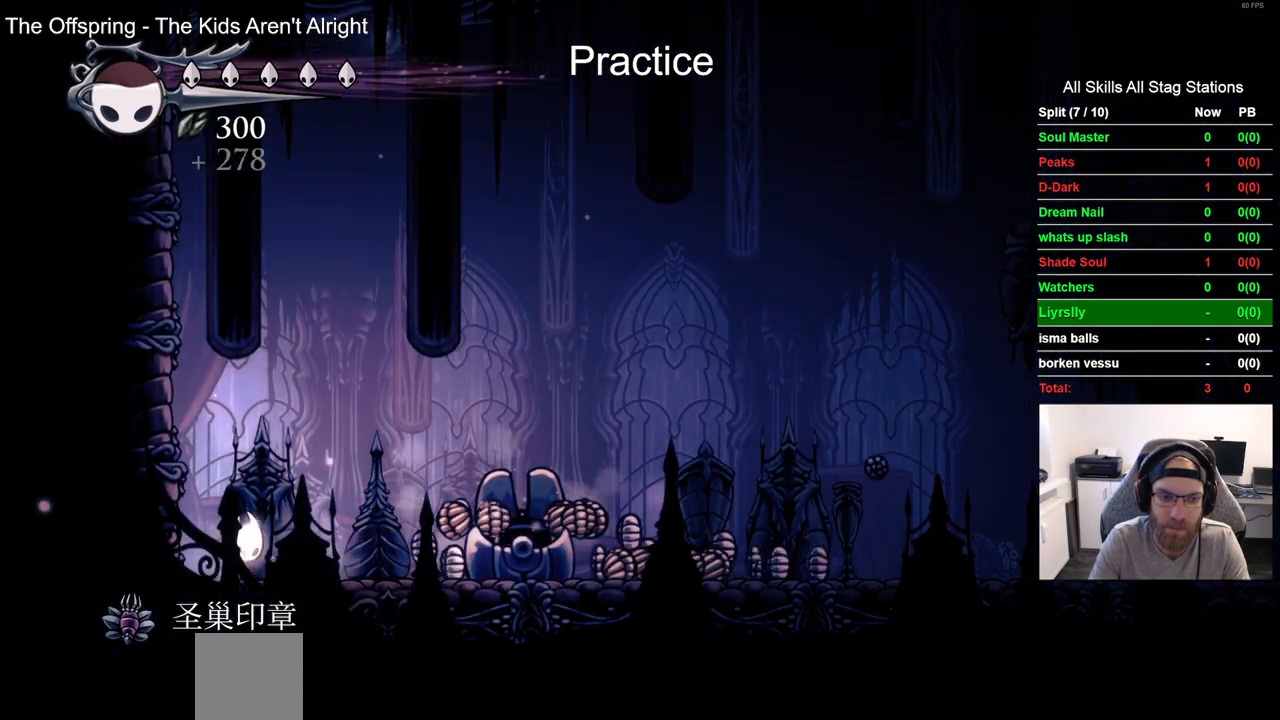
{"buttons": ["DPAD_RIGHT"], "left_stick": "center", "right_stick": "center", "events": [[83, "R2", "down"], [317, "R2", "up"]]}
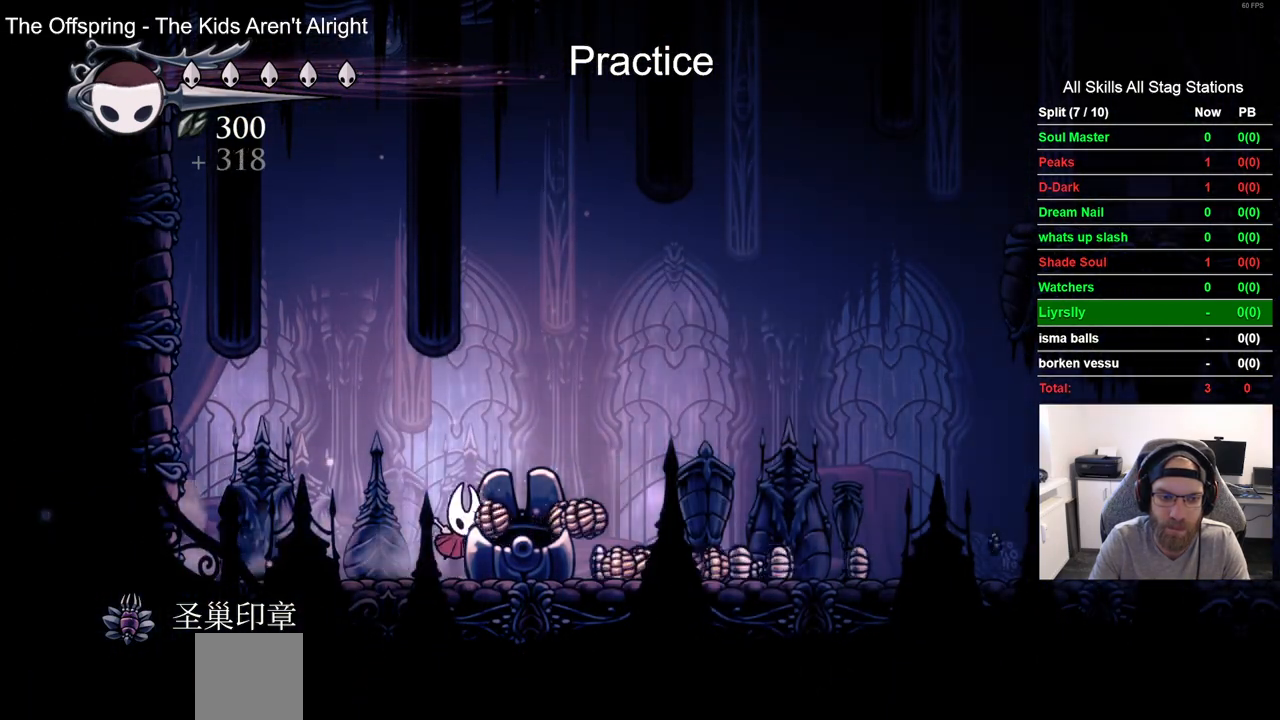
{"buttons": ["DPAD_RIGHT"], "left_stick": "center", "right_stick": "center", "events": [[217, "DPAD_LEFT", "down"], [383, "DPAD_LEFT", "up"], [383, "DPAD_UP", "down"], [417, "DPAD_UP", "up"]]}
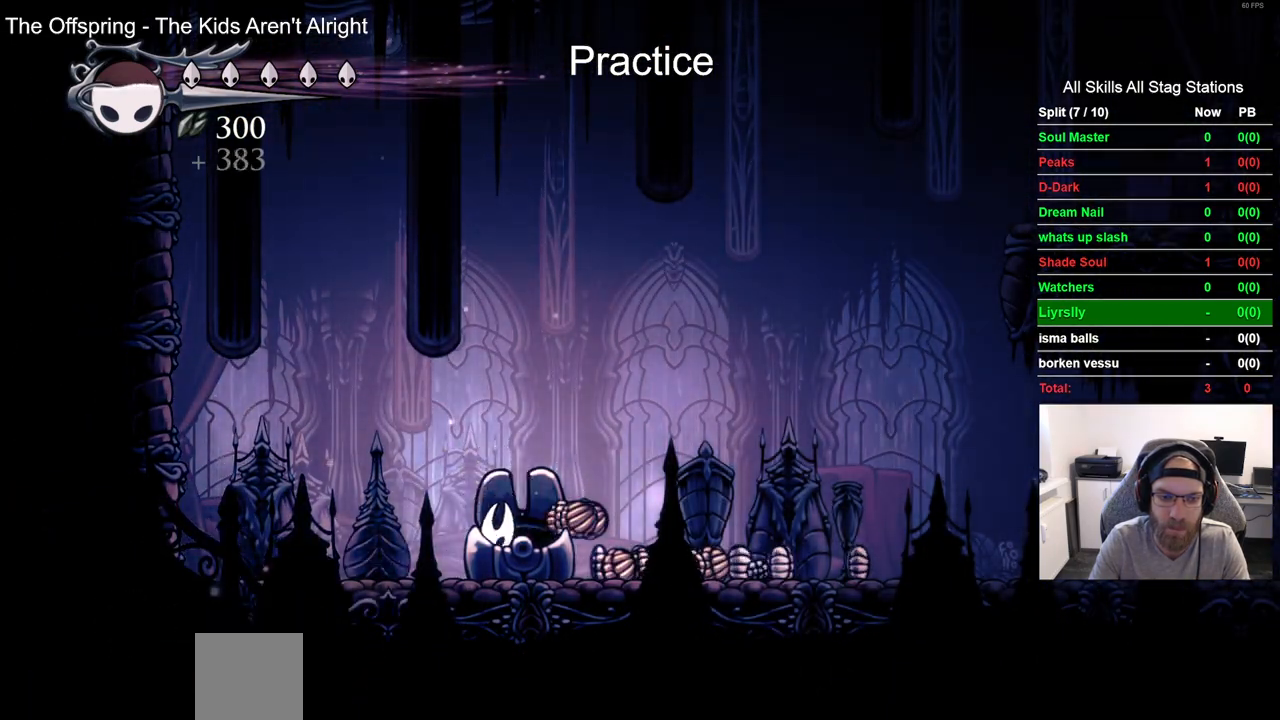
{"buttons": [], "left_stick": "center", "right_stick": "center", "events": [[467, "DPAD_RIGHT", "up"]]}
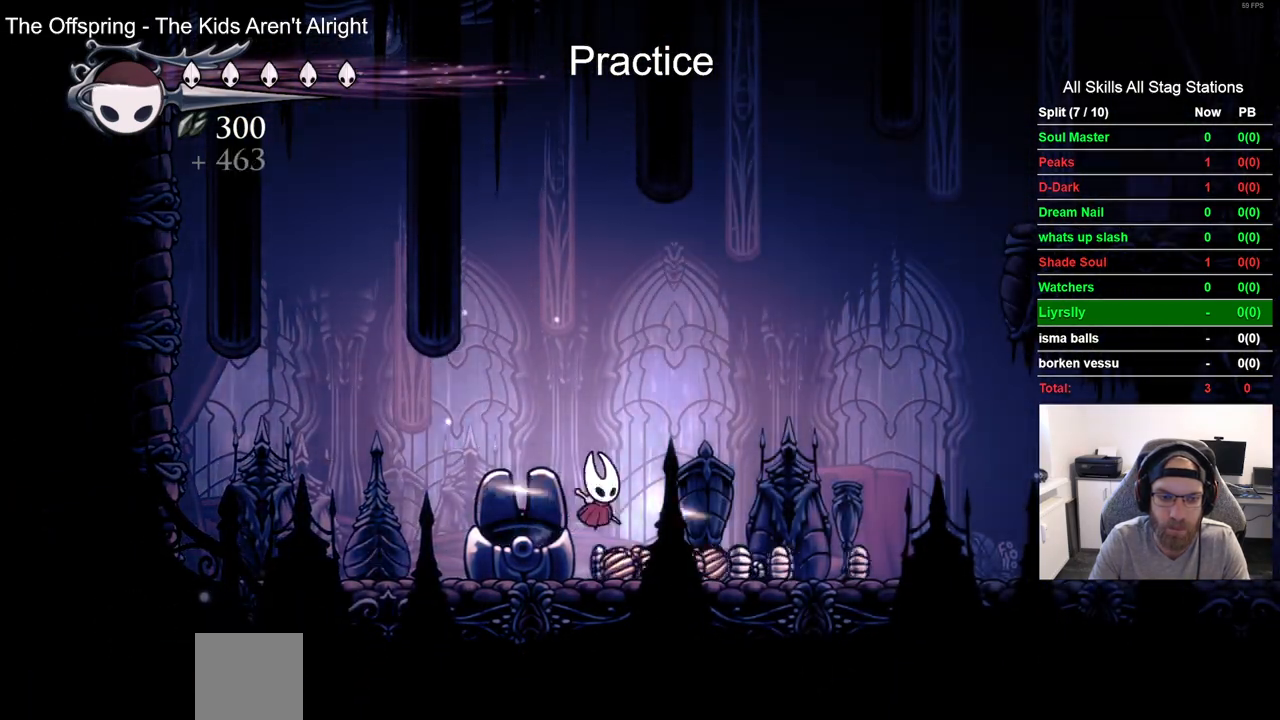
{"buttons": ["R2", "DPAD_RIGHT"], "left_stick": "center", "right_stick": "center", "events": [[167, "DPAD_RIGHT", "down"], [317, "R2", "down"]]}
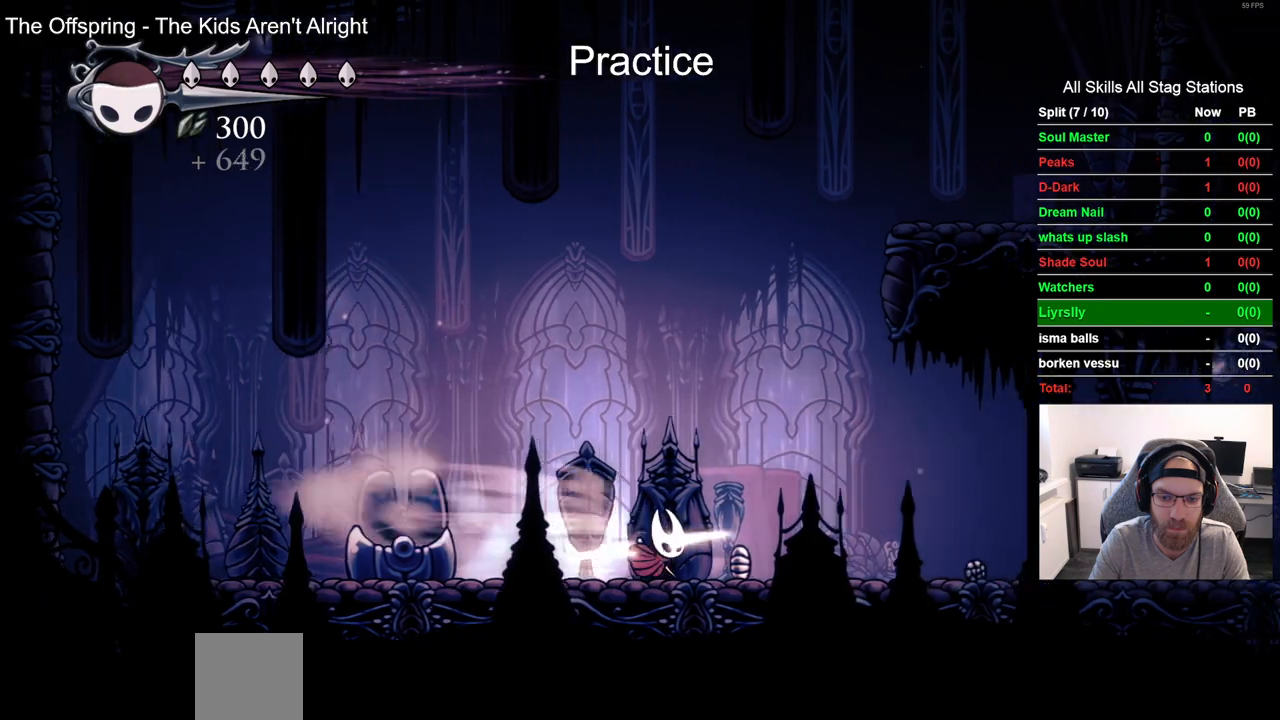
{"buttons": ["R2", "DPAD_RIGHT"], "left_stick": "center", "right_stick": "center", "events": [[50, "R2", "up"], [383, "R2", "down"]]}
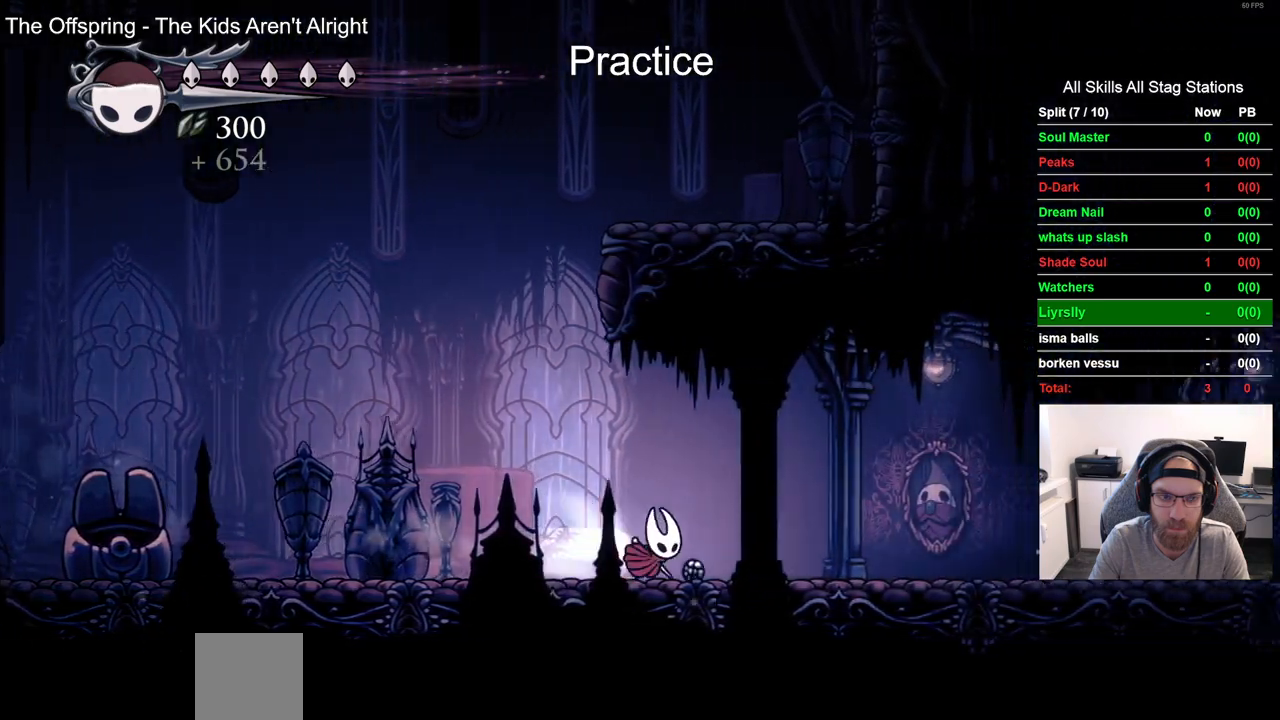
{"buttons": ["R2", "DPAD_RIGHT"], "left_stick": "center", "right_stick": "center", "events": []}
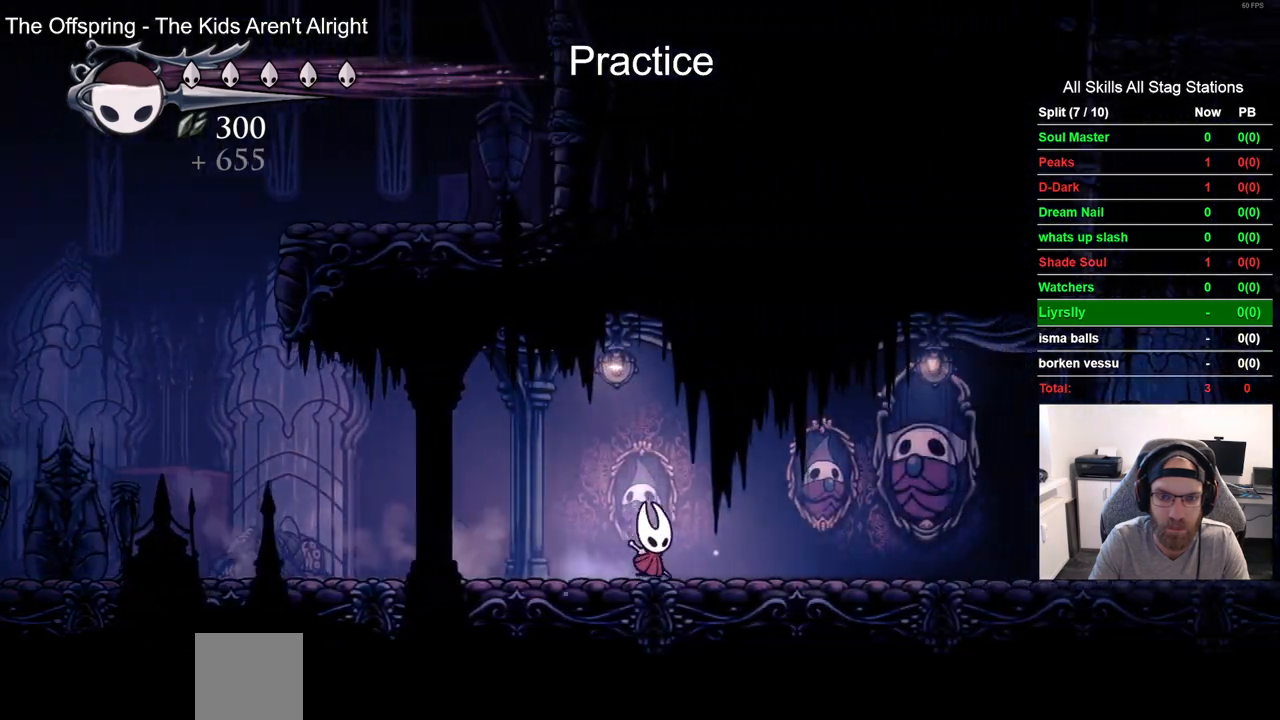
{"buttons": ["DPAD_RIGHT"], "left_stick": "center", "right_stick": "center", "events": [[200, "R2", "up"]]}
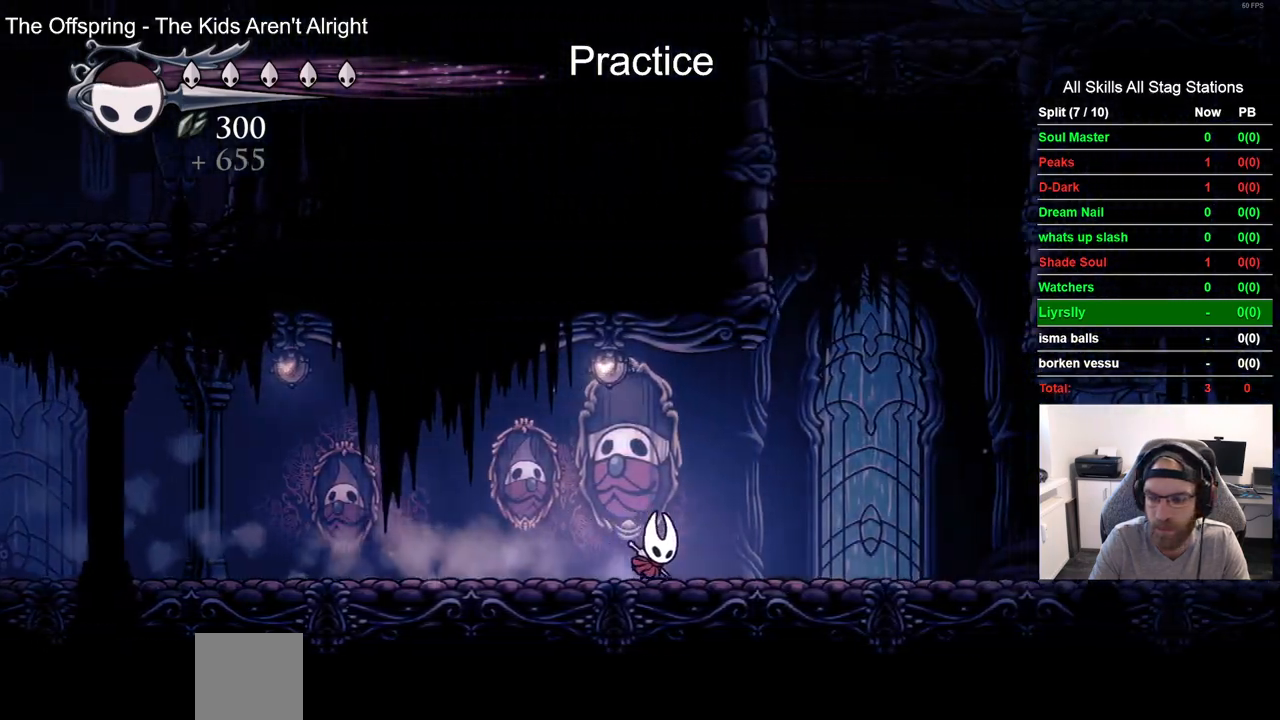
{"buttons": ["DPAD_RIGHT"], "left_stick": "center", "right_stick": "center", "events": [[50, "R2", "down"], [267, "R2", "up"]]}
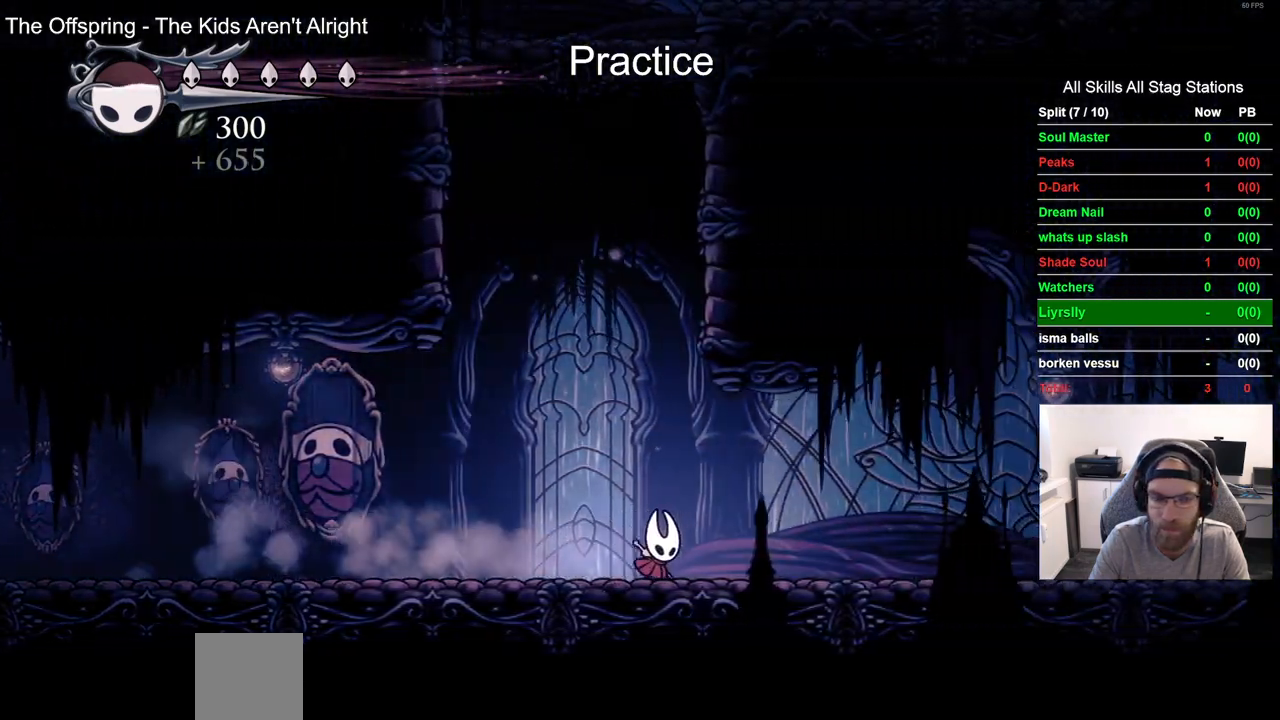
{"buttons": ["DPAD_RIGHT"], "left_stick": "center", "right_stick": "center", "events": [[167, "R2", "down"], [333, "R2", "up"]]}
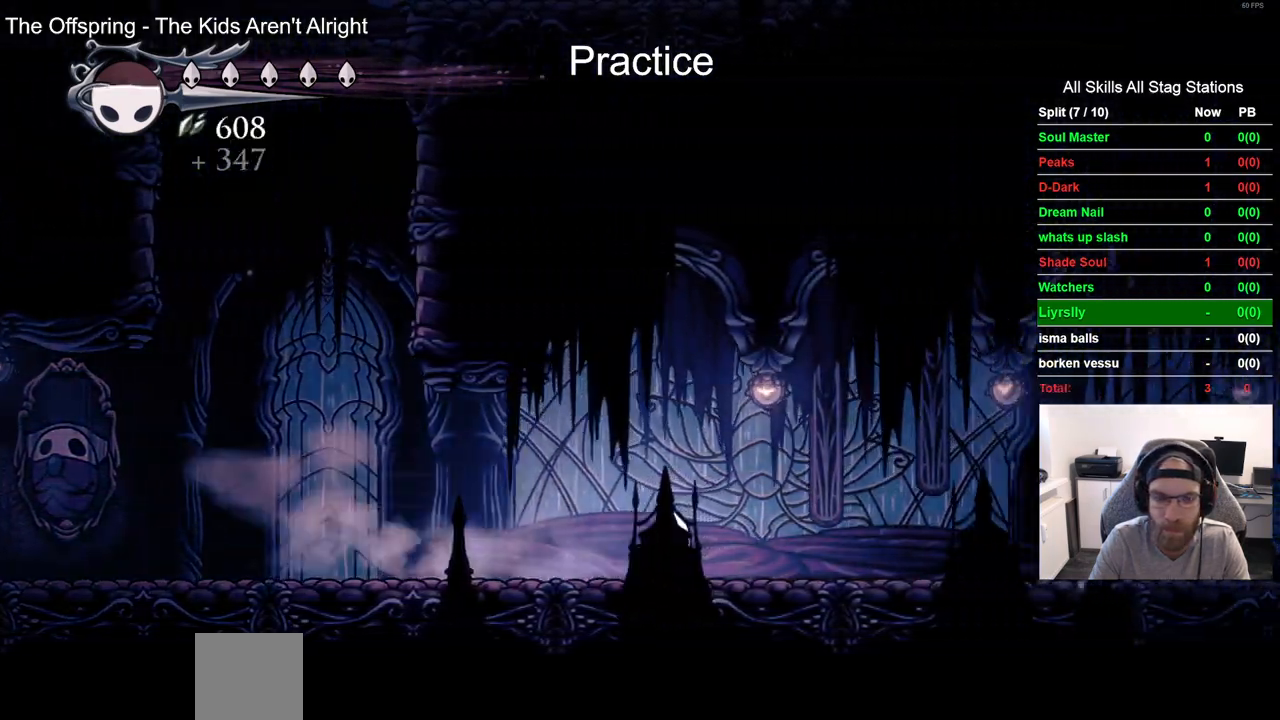
{"buttons": ["DPAD_RIGHT"], "left_stick": "center", "right_stick": "center", "events": [[283, "R2", "down"], [483, "R2", "up"]]}
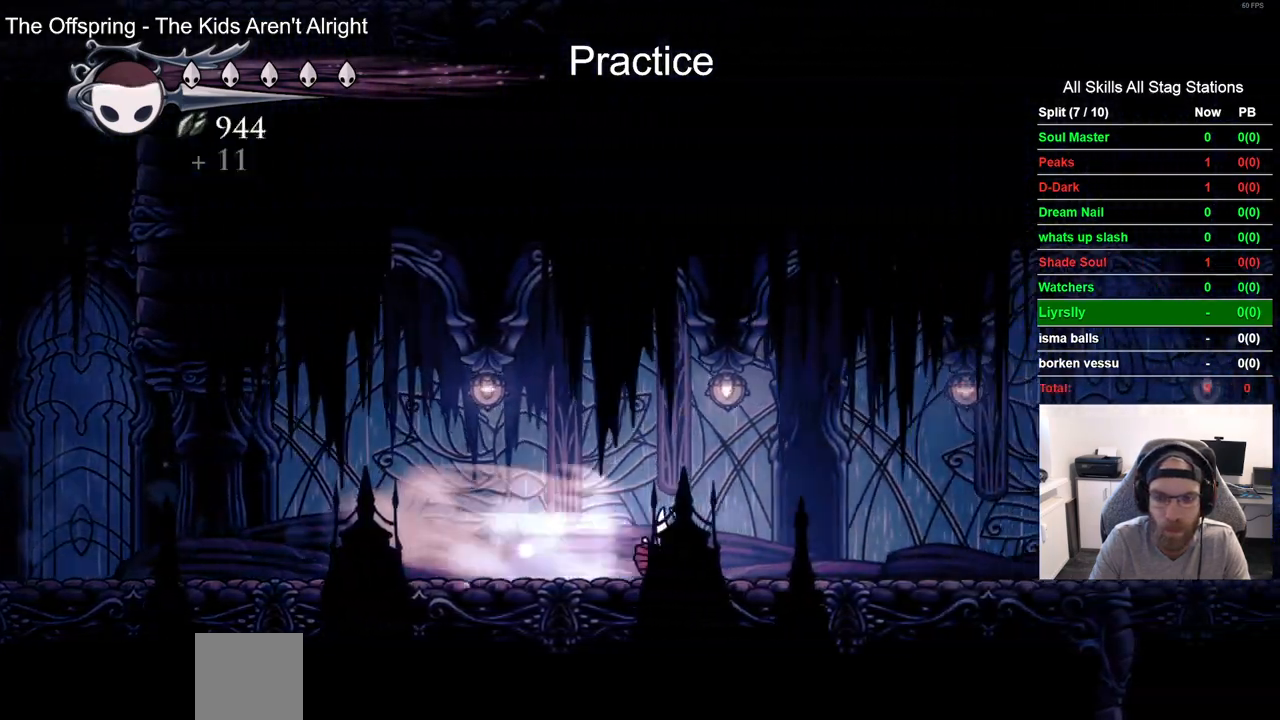
{"buttons": ["R2", "DPAD_RIGHT"], "left_stick": "center", "right_stick": "center", "events": [[367, "R2", "down"]]}
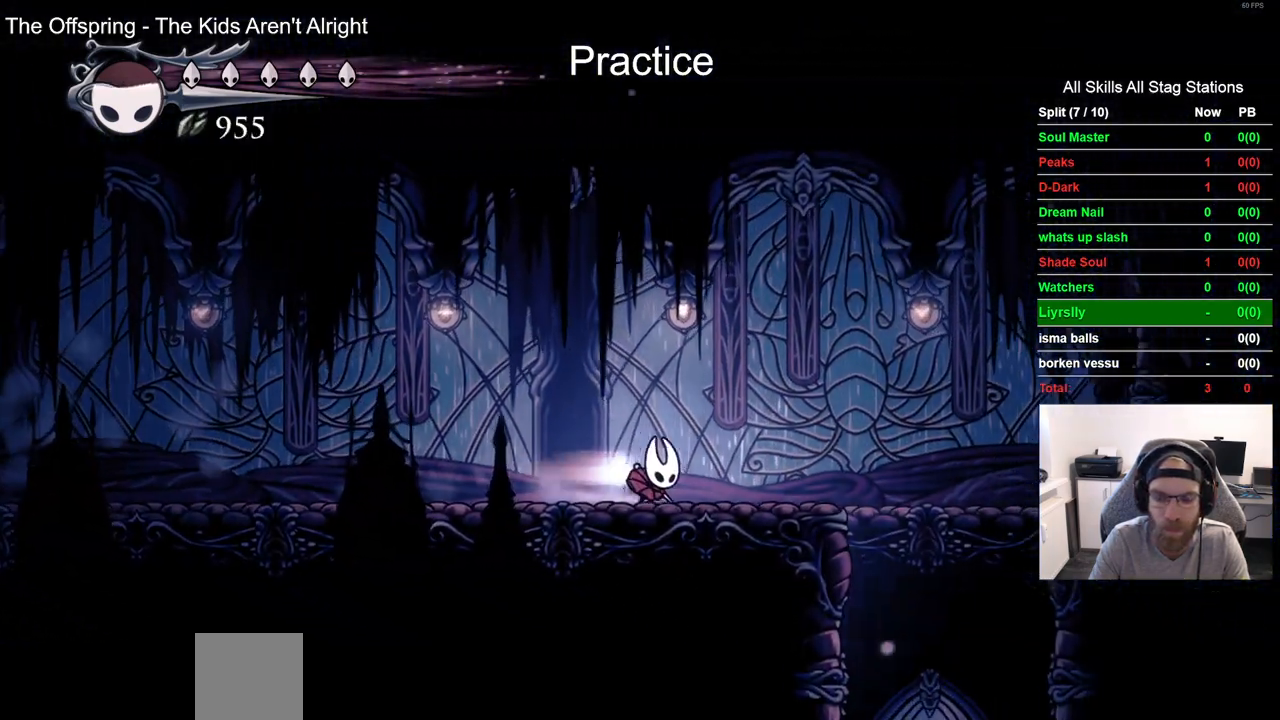
{"buttons": ["DPAD_LEFT"], "left_stick": "center", "right_stick": "center", "events": [[67, "R2", "up"], [267, "DPAD_RIGHT", "up"], [383, "DPAD_LEFT", "down"]]}
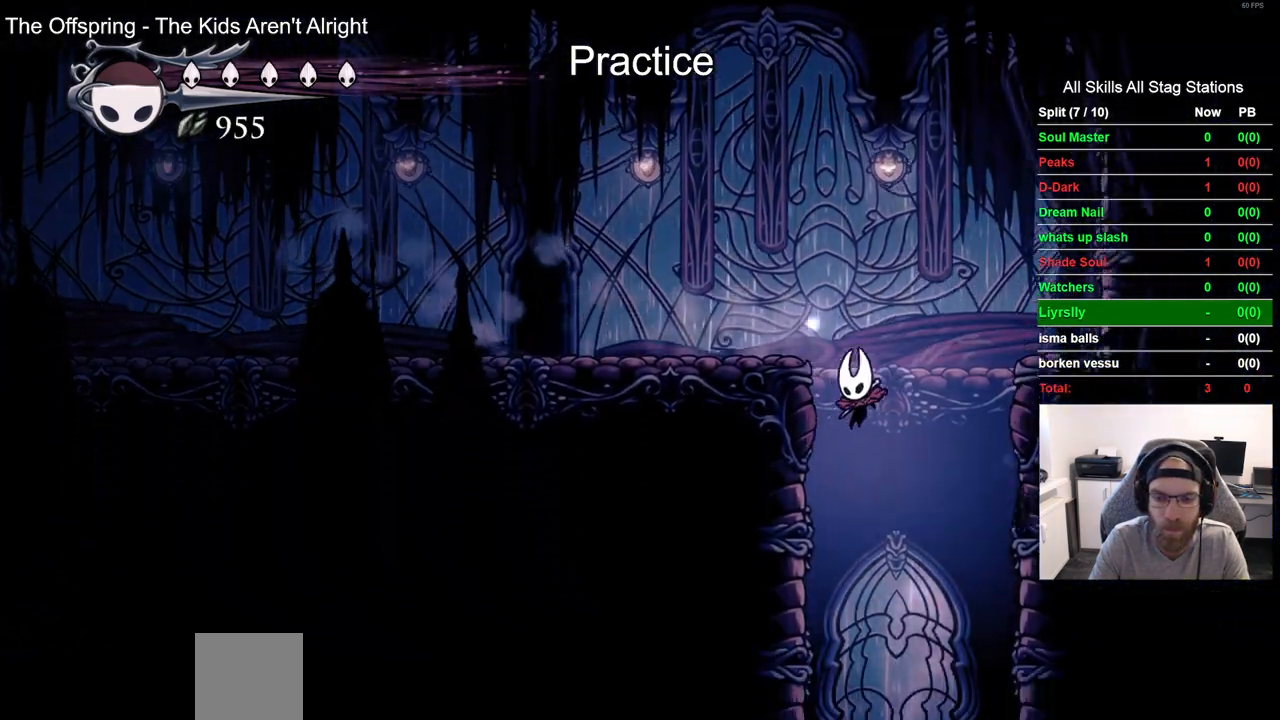
{"buttons": [], "left_stick": "center", "right_stick": "center", "events": [[33, "DPAD_LEFT", "up"]]}
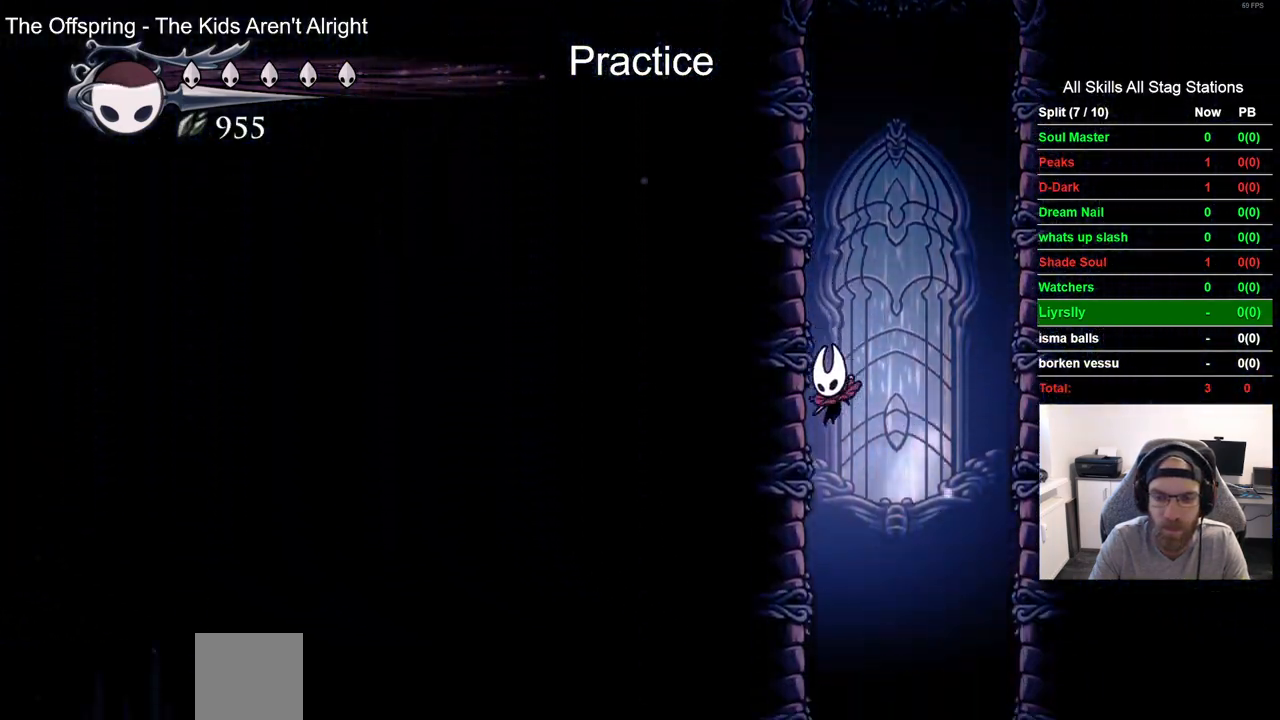
{"buttons": [], "left_stick": "center", "right_stick": "center", "events": []}
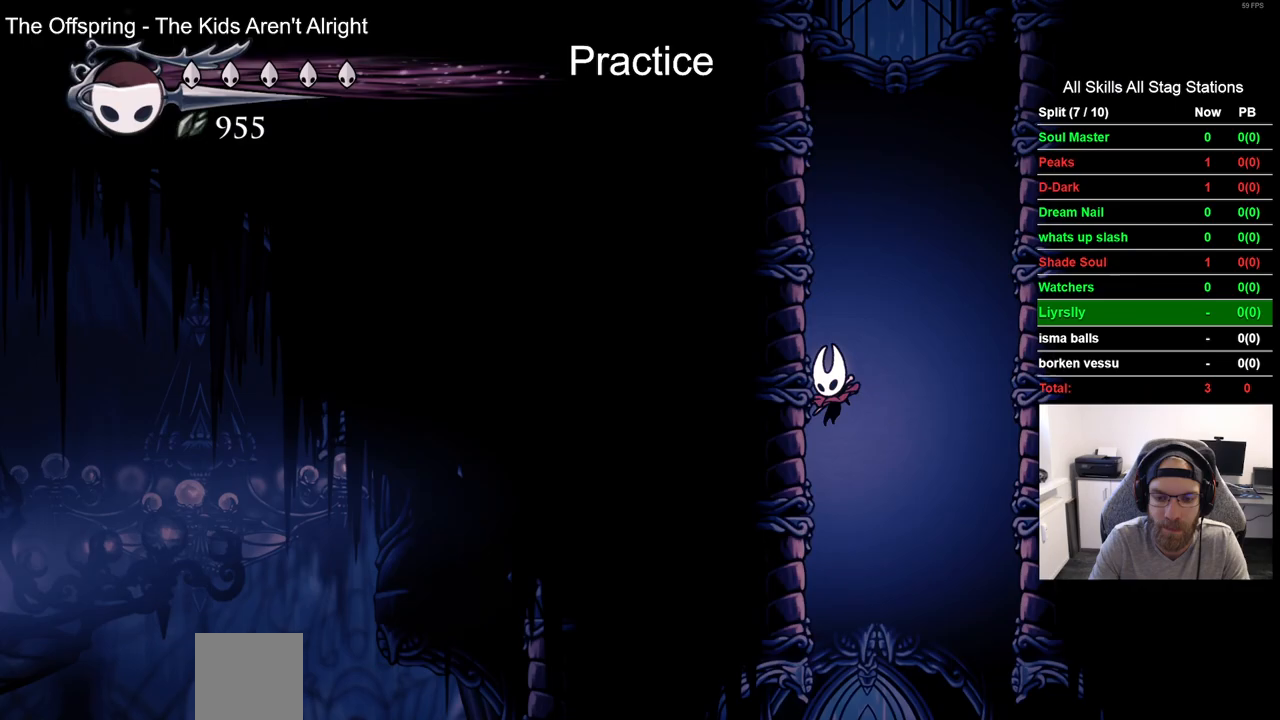
{"buttons": ["DPAD_LEFT"], "left_stick": "center", "right_stick": "center", "events": [[417, "DPAD_LEFT", "down"]]}
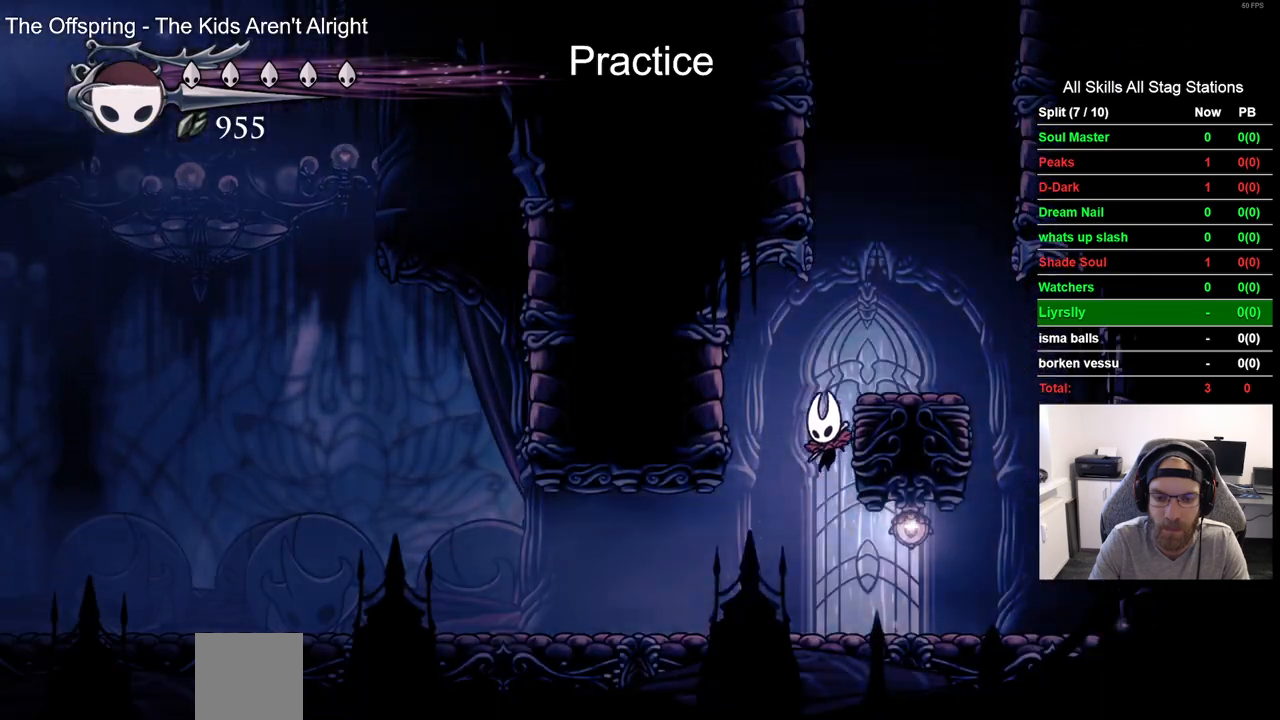
{"buttons": ["DPAD_LEFT"], "left_stick": "center", "right_stick": "center", "events": [[150, "R2", "down"], [367, "R2", "up"]]}
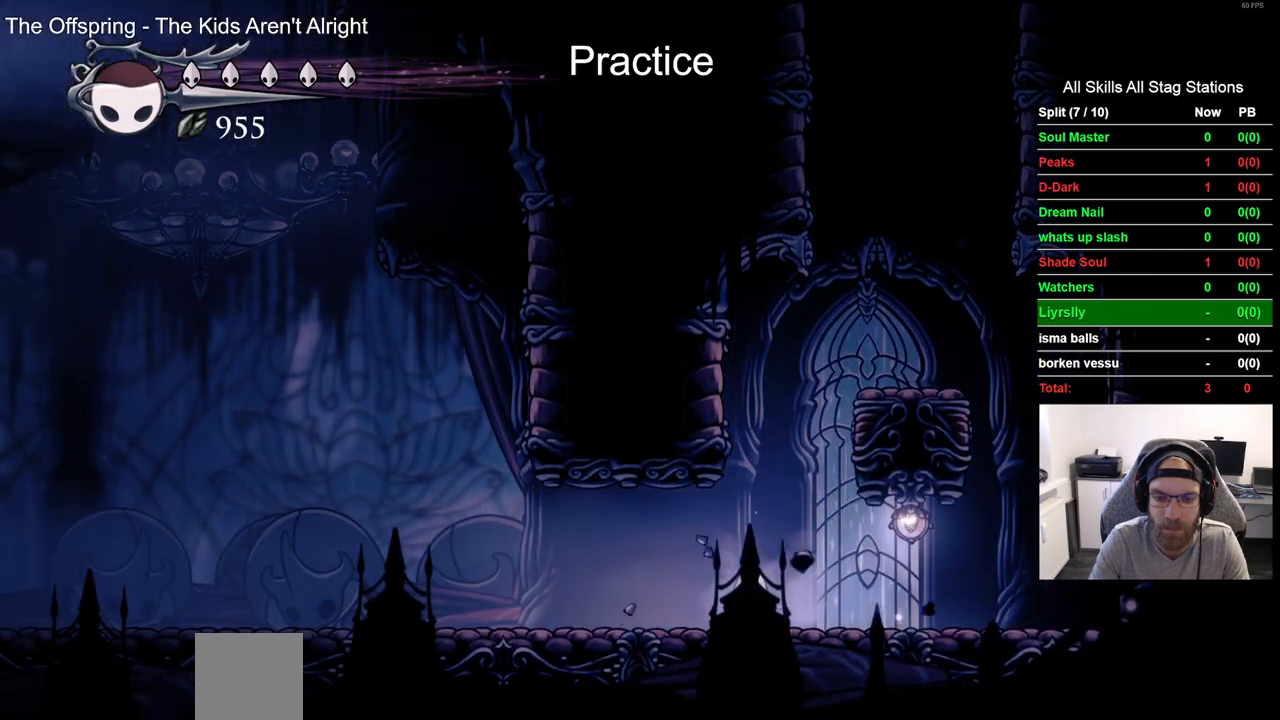
{"buttons": ["DPAD_LEFT"], "left_stick": "center", "right_stick": "center", "events": [[267, "R2", "down"], [467, "R2", "up"]]}
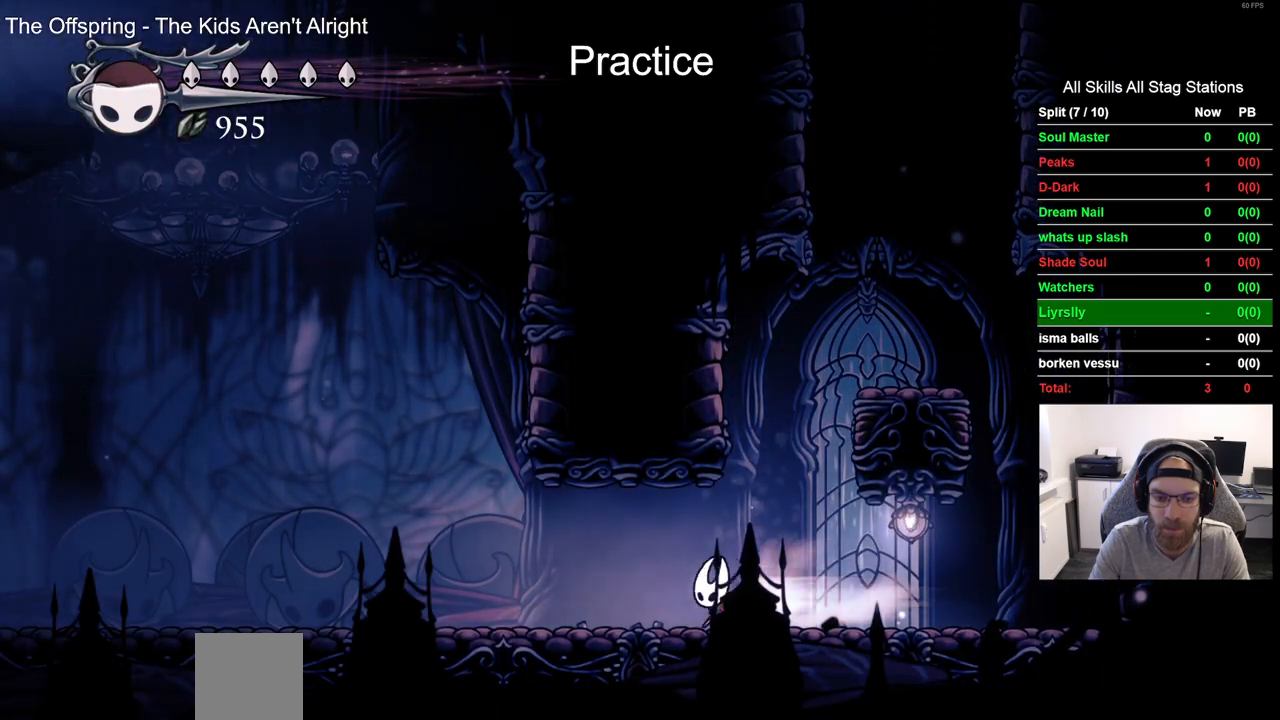
{"buttons": ["R2", "DPAD_LEFT"], "left_stick": "center", "right_stick": "center", "events": [[367, "R2", "down"]]}
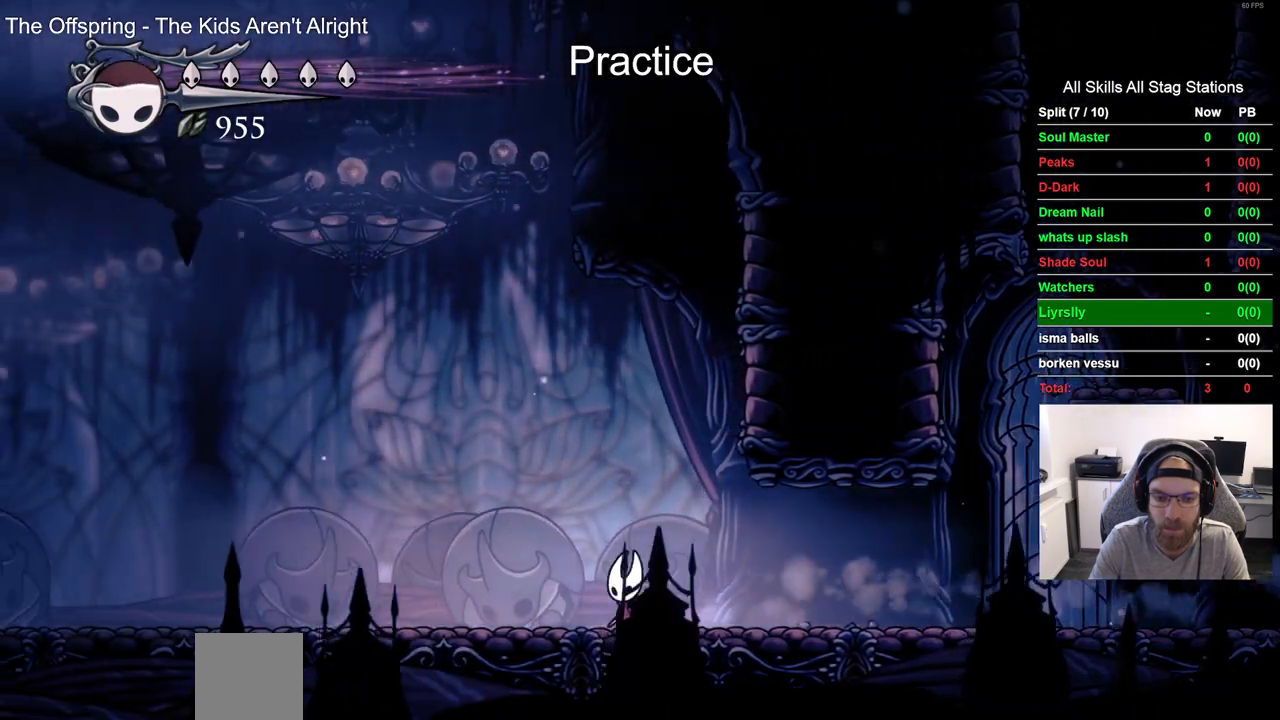
{"buttons": ["R2", "DPAD_LEFT"], "left_stick": "center", "right_stick": "center", "events": [[67, "R2", "up"], [500, "R2", "down"]]}
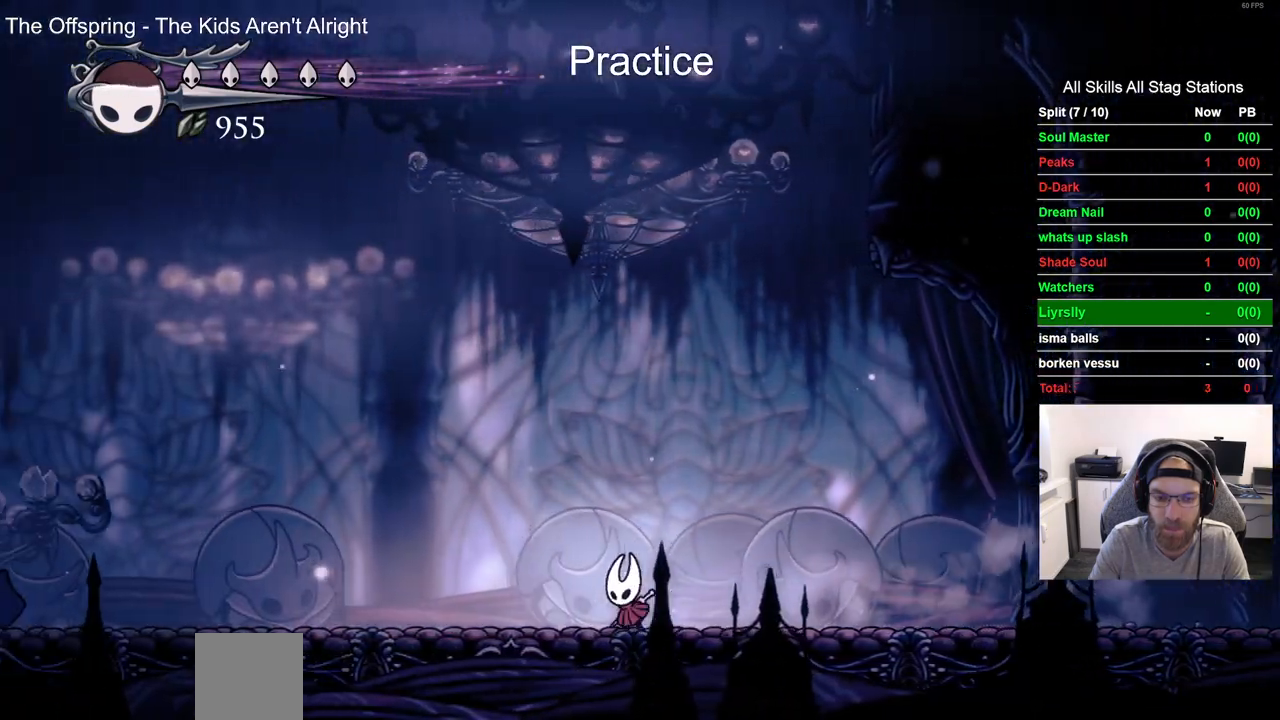
{"buttons": ["DPAD_LEFT"], "left_stick": "center", "right_stick": "center", "events": [[200, "R2", "up"]]}
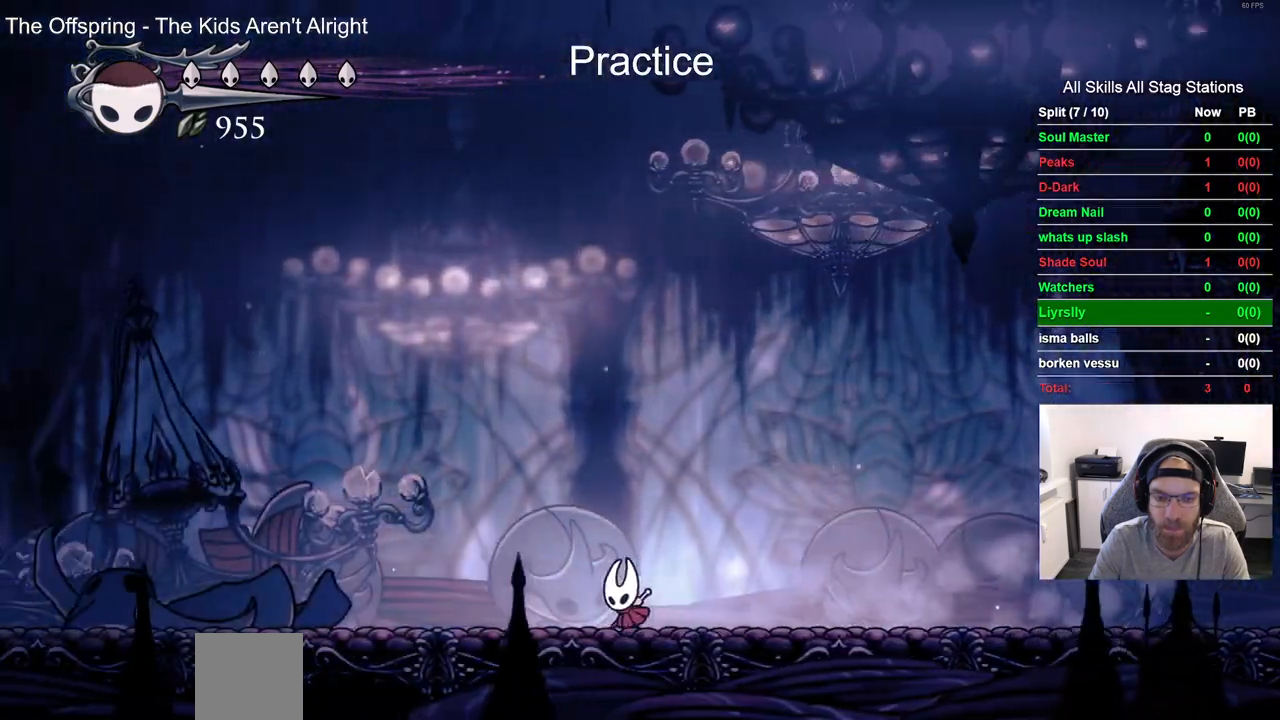
{"buttons": ["DPAD_LEFT"], "left_stick": "center", "right_stick": "center", "events": [[133, "R2", "down"], [367, "R2", "up"]]}
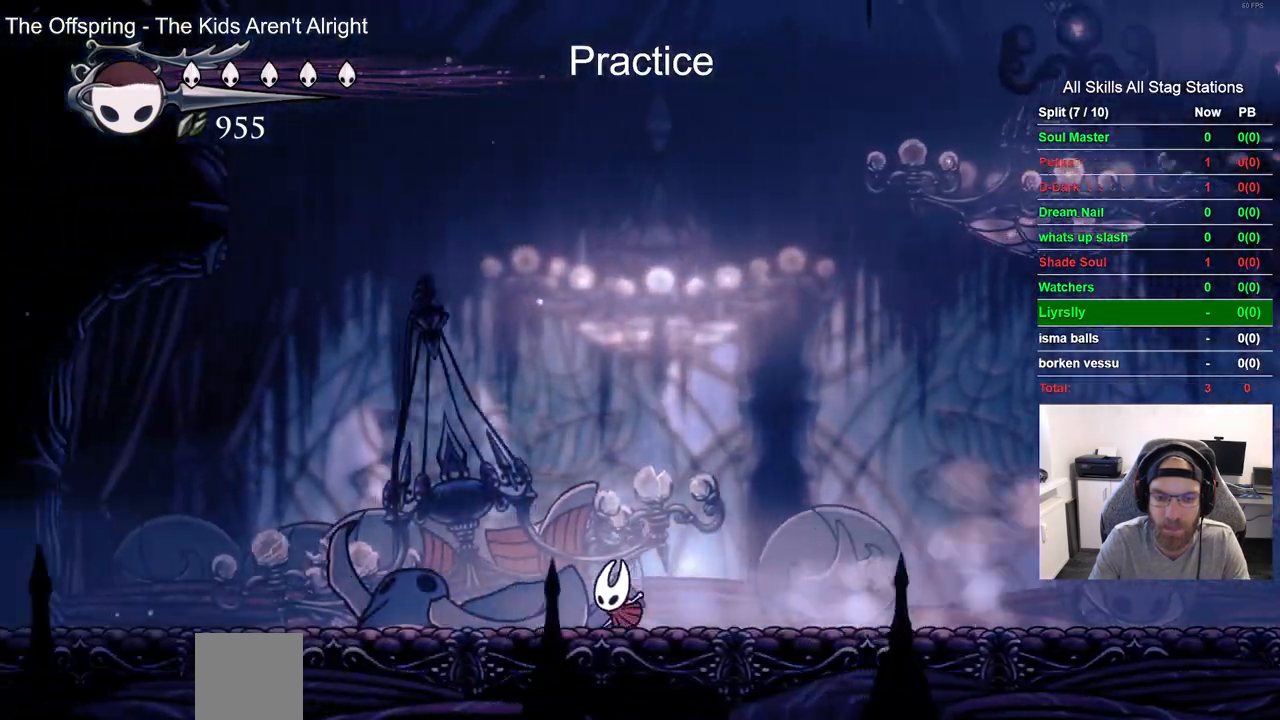
{"buttons": ["DPAD_LEFT"], "left_stick": "center", "right_stick": "center", "events": [[233, "R2", "down"], [433, "R2", "up"]]}
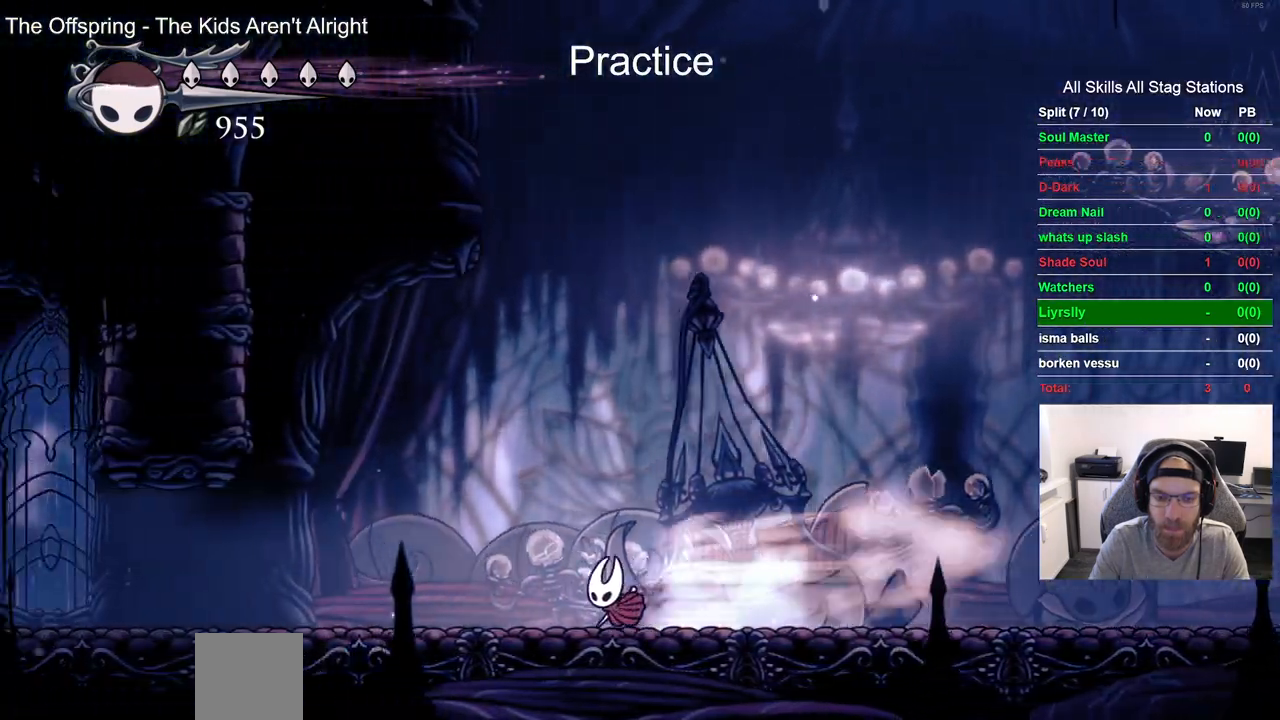
{"buttons": ["R2", "DPAD_LEFT"], "left_stick": "center", "right_stick": "center", "events": [[317, "R2", "down"]]}
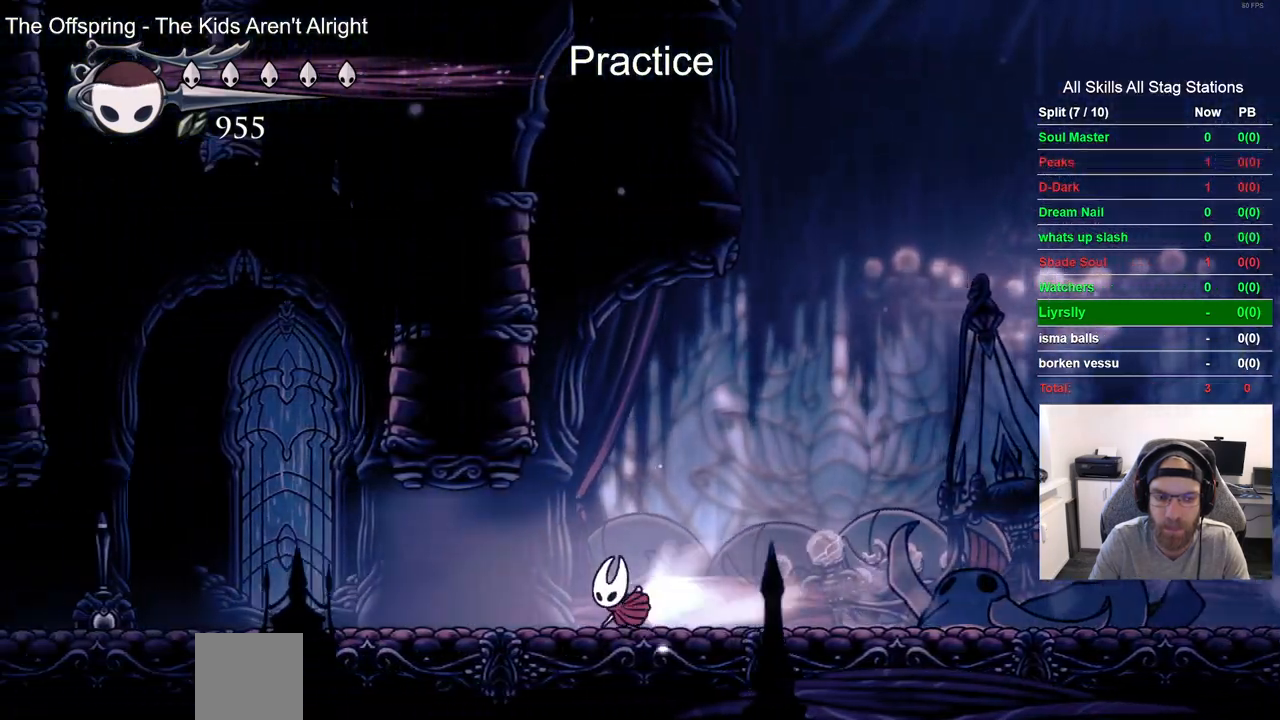
{"buttons": ["R2", "DPAD_LEFT"], "left_stick": "center", "right_stick": "center", "events": [[33, "R2", "up"], [467, "R2", "down"]]}